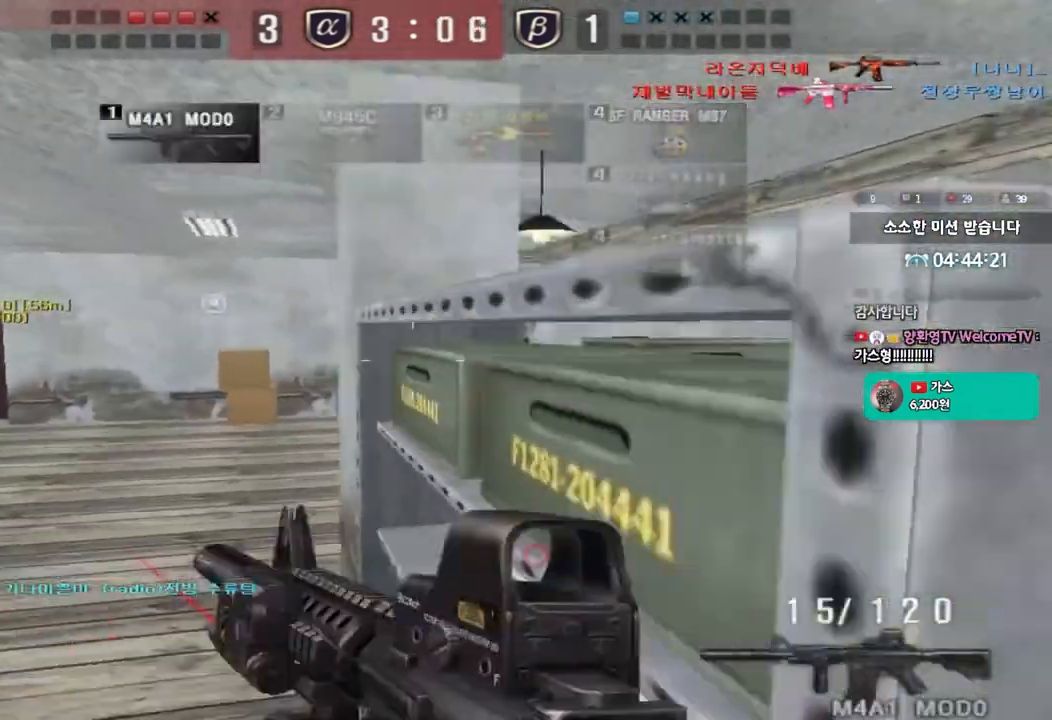
Gameplay with keyboard; each line is a JSON object with the keys held at the frame after it. "events" lists presses ("down") and releases ("up") of "a", "ctrl", "d", "e", "f", "q", "r", "s", "shift", "space", "tab" and "w" between this image and that frame as [ms after this image, input, new state], when the widget could be followed in between. No other keys are recorded. Mouse input is not recorded.
{"keys": ["d"], "events": [[167, "d", "down"], [183, "w", "down"], [500, "w", "up"]]}
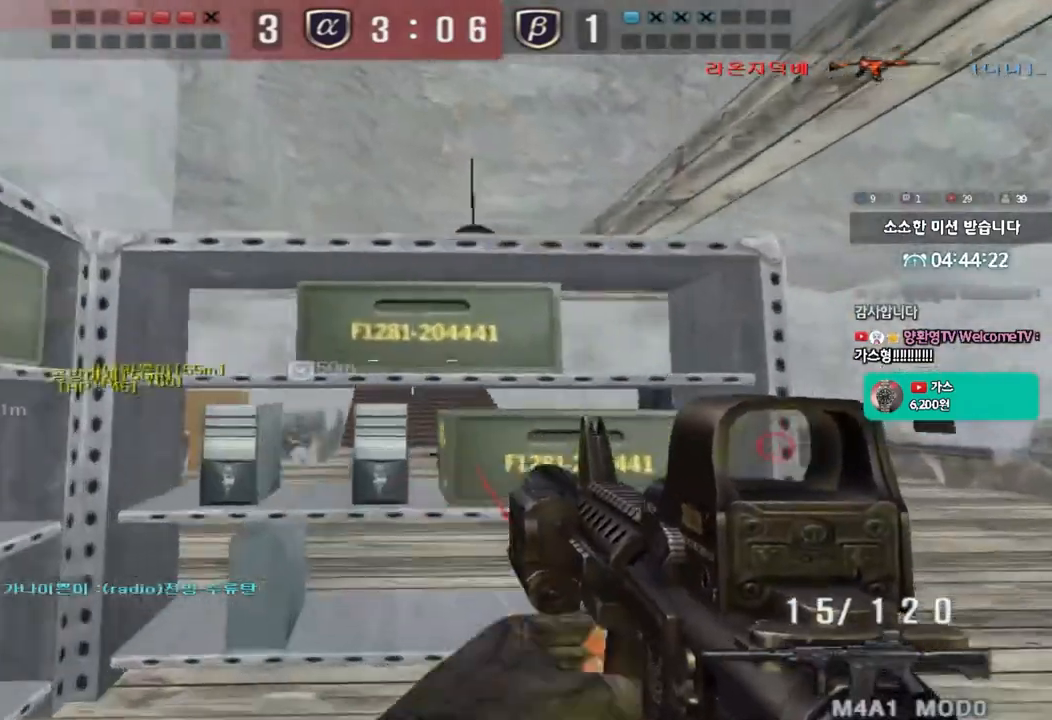
{"keys": [], "events": [[100, "d", "up"]]}
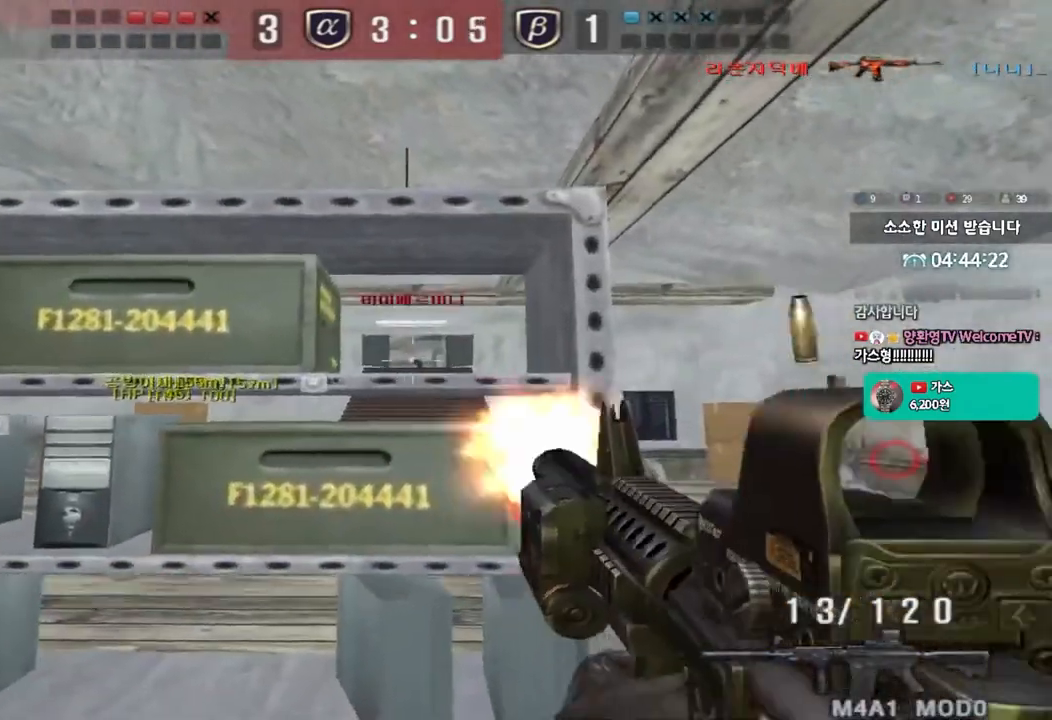
{"keys": [], "events": []}
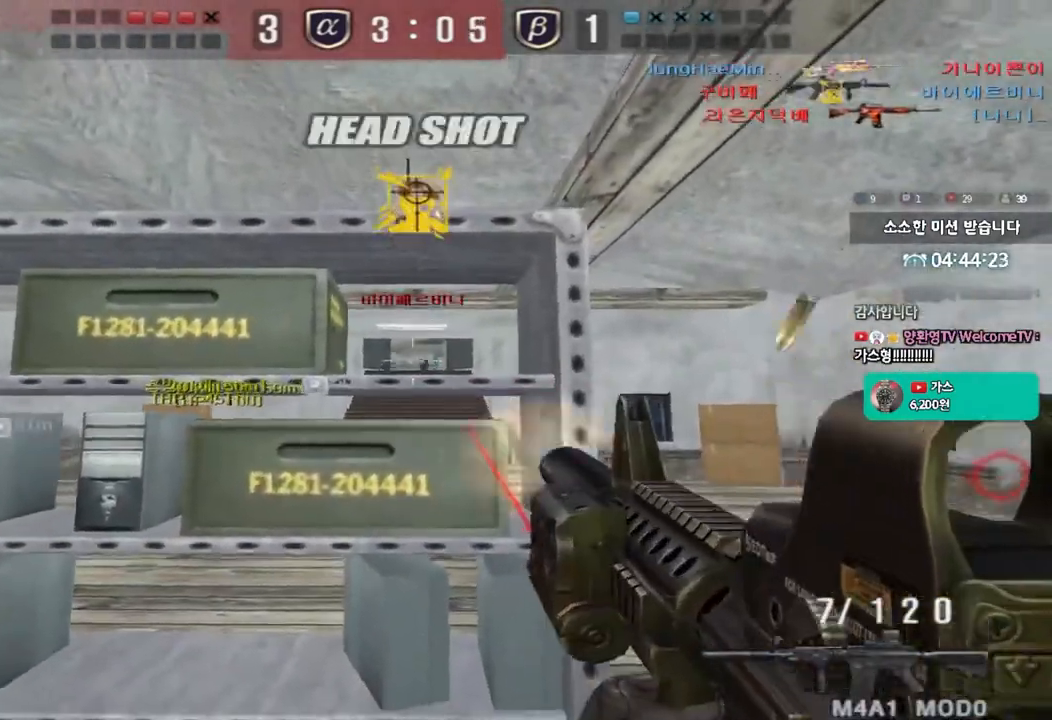
{"keys": ["a", "s"], "events": [[233, "a", "down"], [233, "s", "down"], [300, "r", "down"], [383, "r", "up"]]}
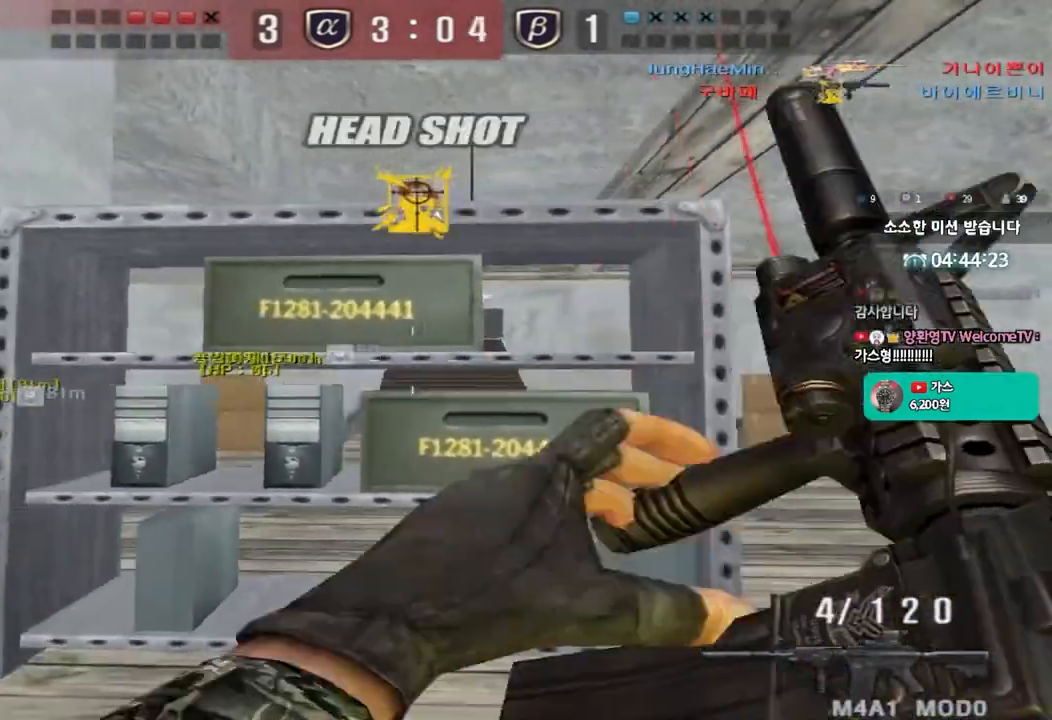
{"keys": [], "events": [[183, "a", "up"], [183, "shift", "down"], [200, "s", "up"], [233, "space", "down"], [333, "space", "up"], [417, "shift", "up"]]}
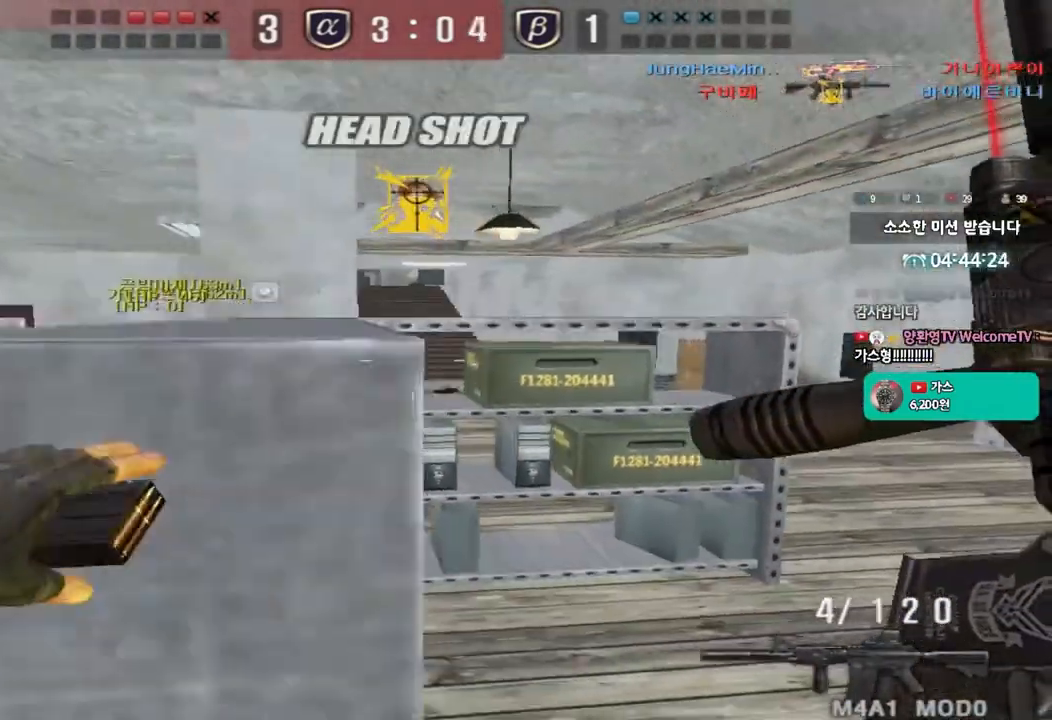
{"keys": ["shift", "space"], "events": [[250, "a", "down"], [250, "s", "down"], [433, "s", "up"], [433, "shift", "down"], [450, "a", "up"], [483, "space", "down"]]}
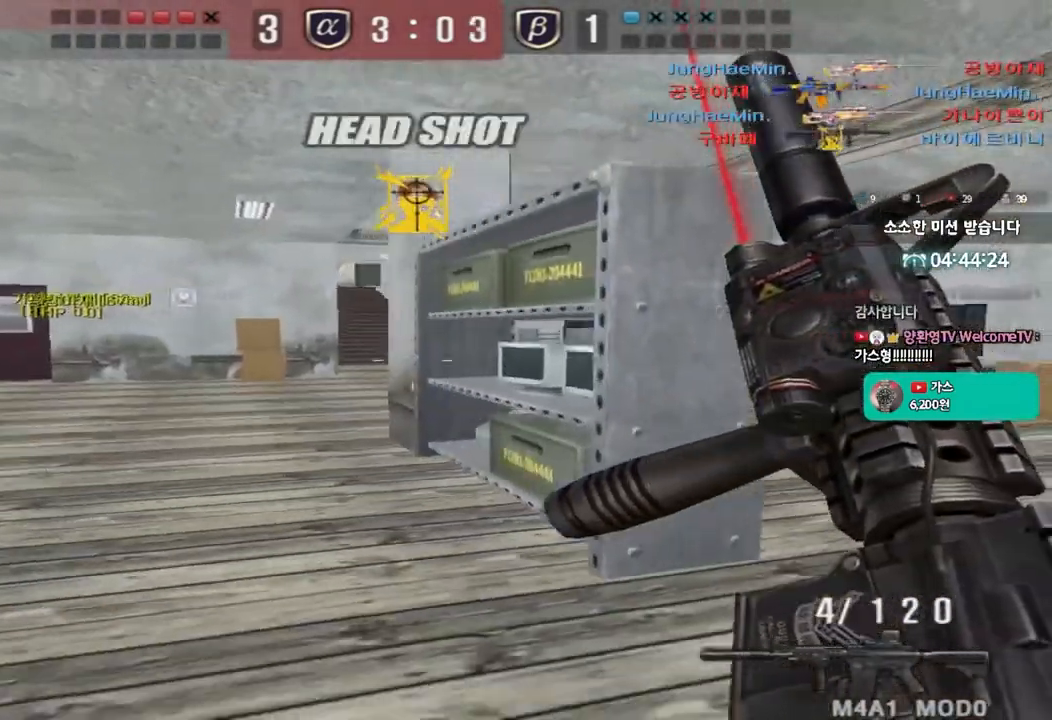
{"keys": ["d", "w"], "events": [[50, "space", "up"], [67, "shift", "up"], [83, "d", "down"], [83, "w", "down"], [200, "shift", "down"], [300, "shift", "up"], [417, "shift", "down"], [500, "shift", "up"]]}
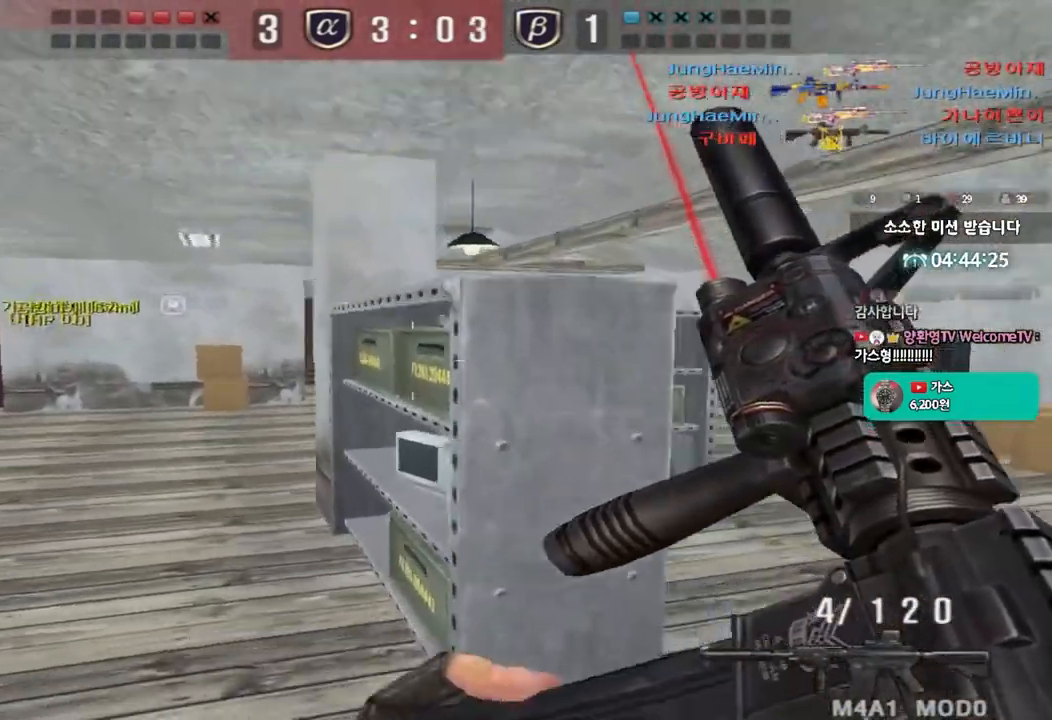
{"keys": ["a", "s", "shift"], "events": [[183, "shift", "down"], [200, "d", "up"], [200, "w", "up"], [250, "space", "down"], [317, "shift", "up"], [333, "space", "up"], [383, "a", "down"], [383, "s", "down"], [450, "shift", "down"]]}
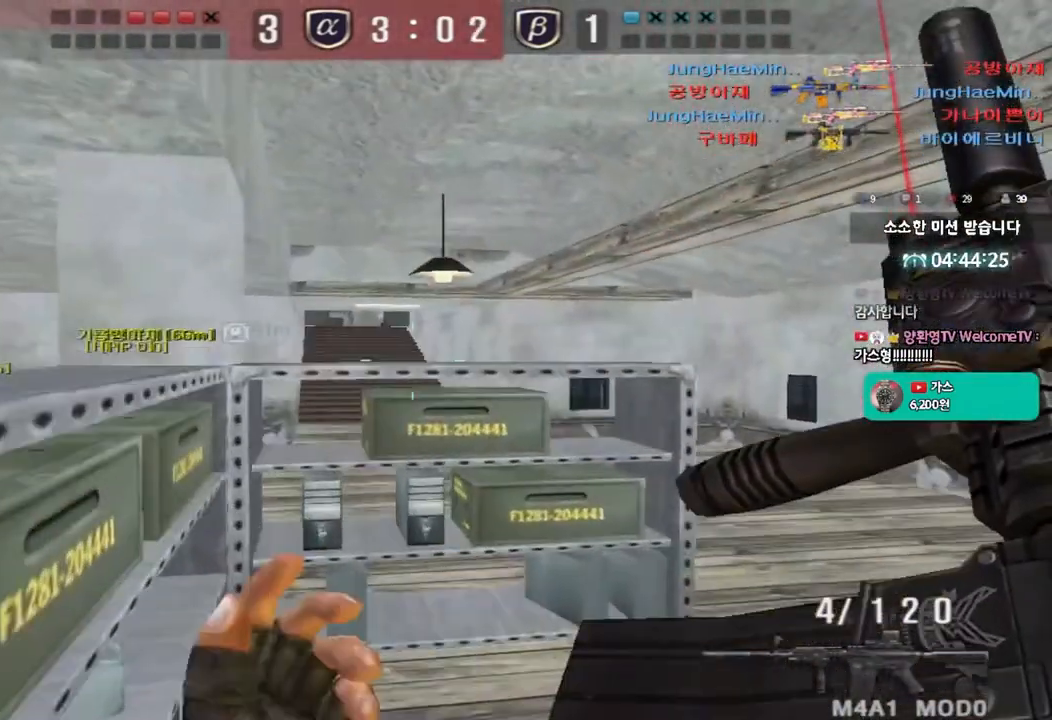
{"keys": ["shift", "space"], "events": [[267, "shift", "up"], [433, "s", "up"], [433, "shift", "down"], [467, "a", "up"], [483, "space", "down"]]}
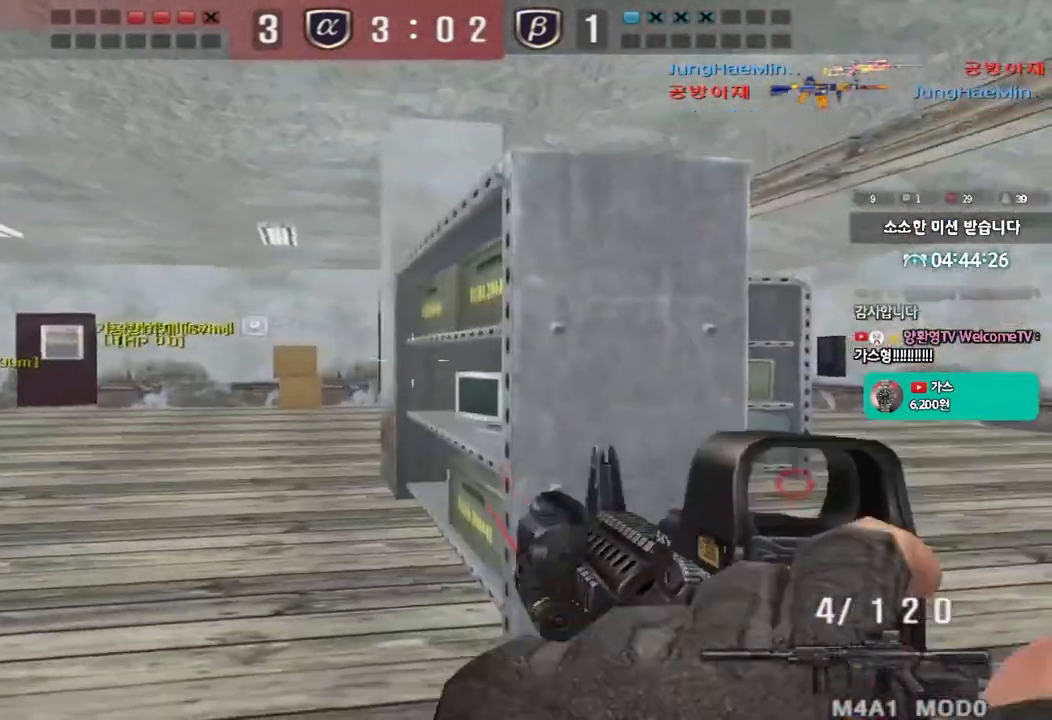
{"keys": ["d", "tab", "w"], "events": [[33, "space", "up"], [67, "d", "down"], [67, "shift", "up"], [67, "w", "down"], [350, "tab", "down"]]}
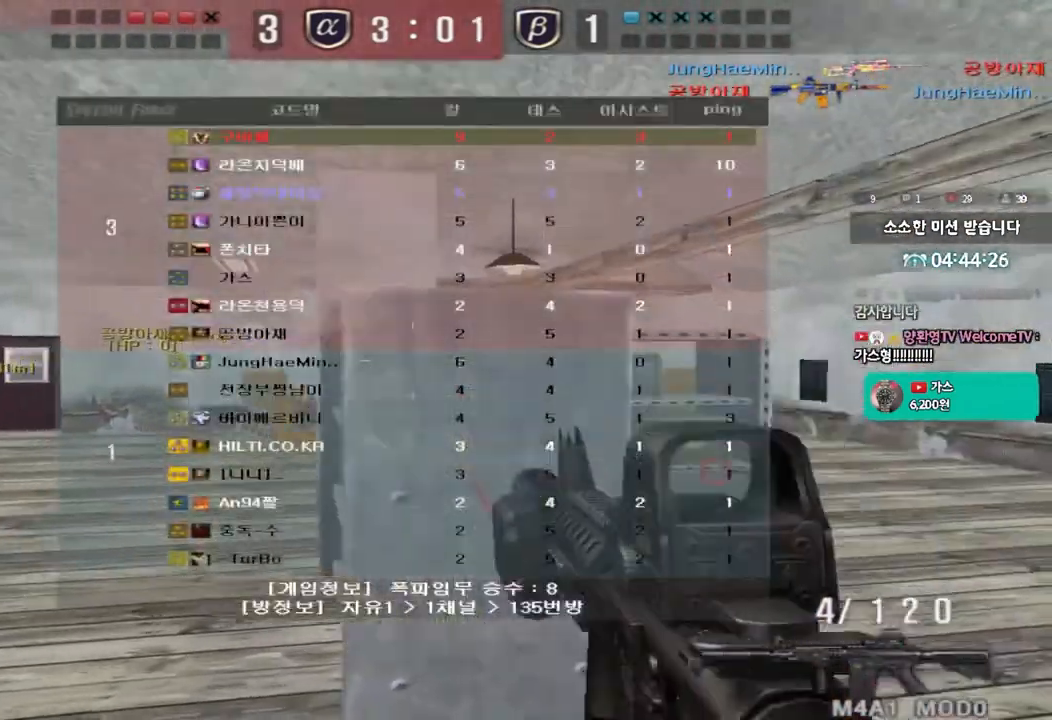
{"keys": ["a", "shift"], "events": [[183, "tab", "up"], [217, "d", "up"], [317, "a", "down"], [417, "shift", "down"], [483, "w", "up"]]}
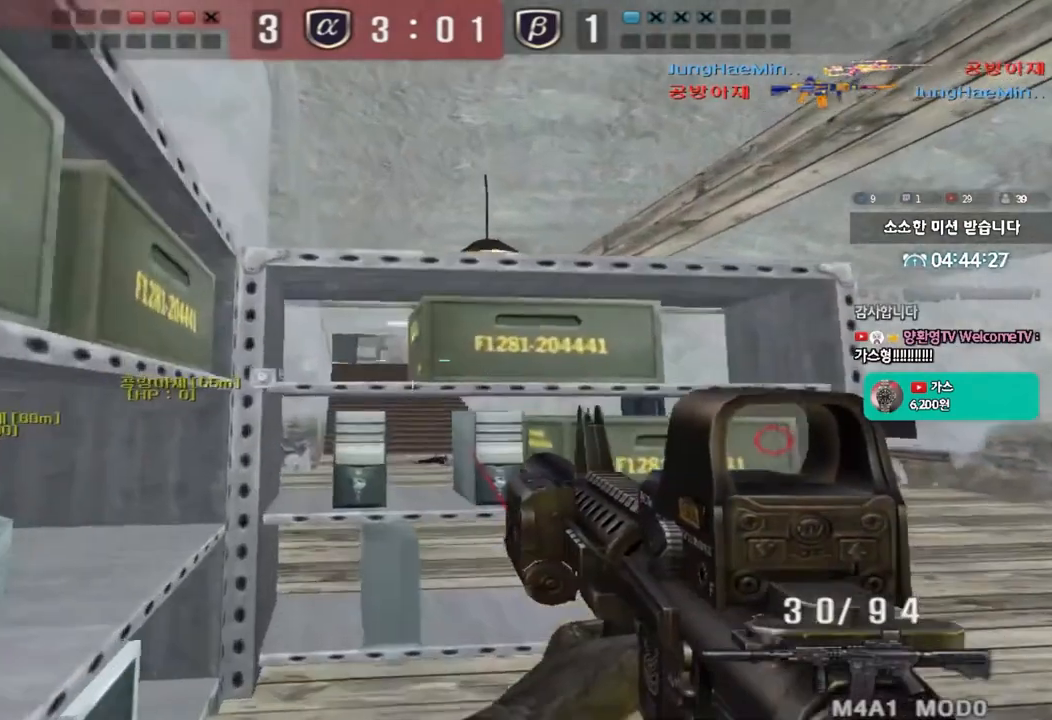
{"keys": ["shift"], "events": [[17, "a", "up"], [250, "a", "down"], [250, "w", "down"], [417, "a", "up"], [417, "w", "up"]]}
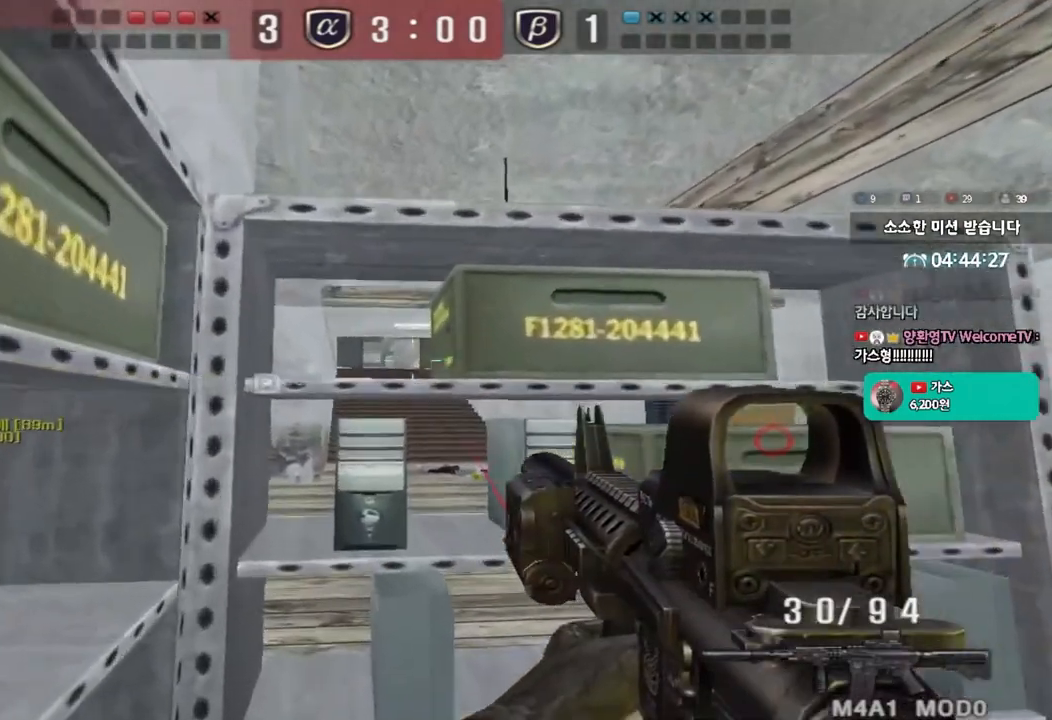
{"keys": ["shift"], "events": [[167, "w", "down"], [200, "a", "down"], [267, "w", "up"], [283, "a", "up"]]}
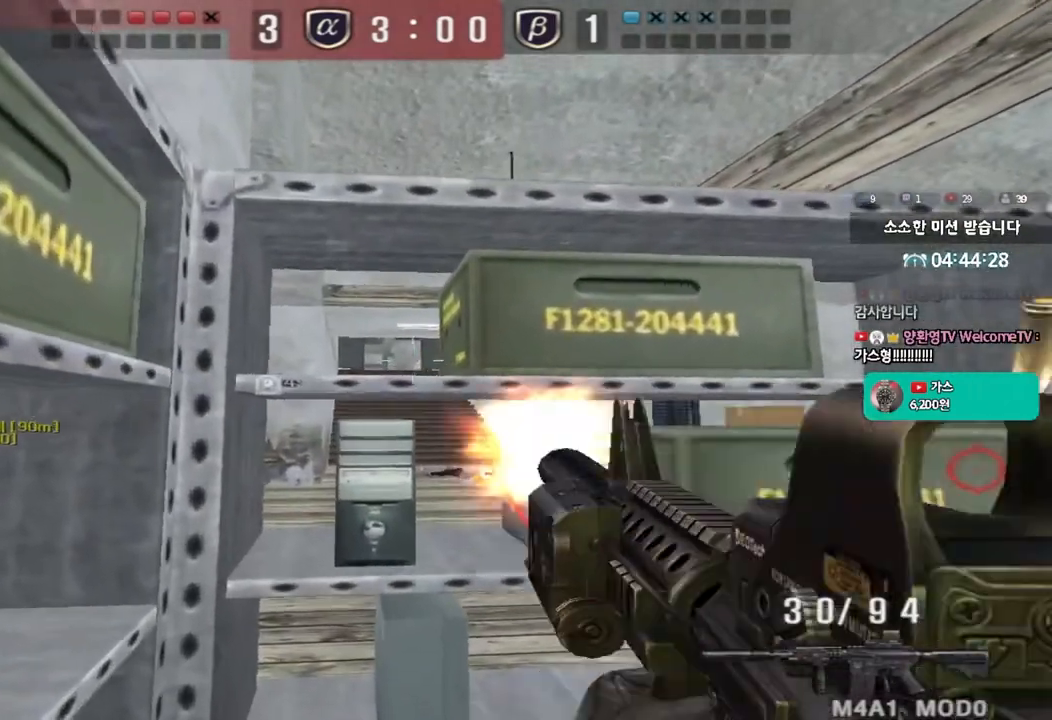
{"keys": ["d"], "events": [[400, "d", "down"], [417, "shift", "up"]]}
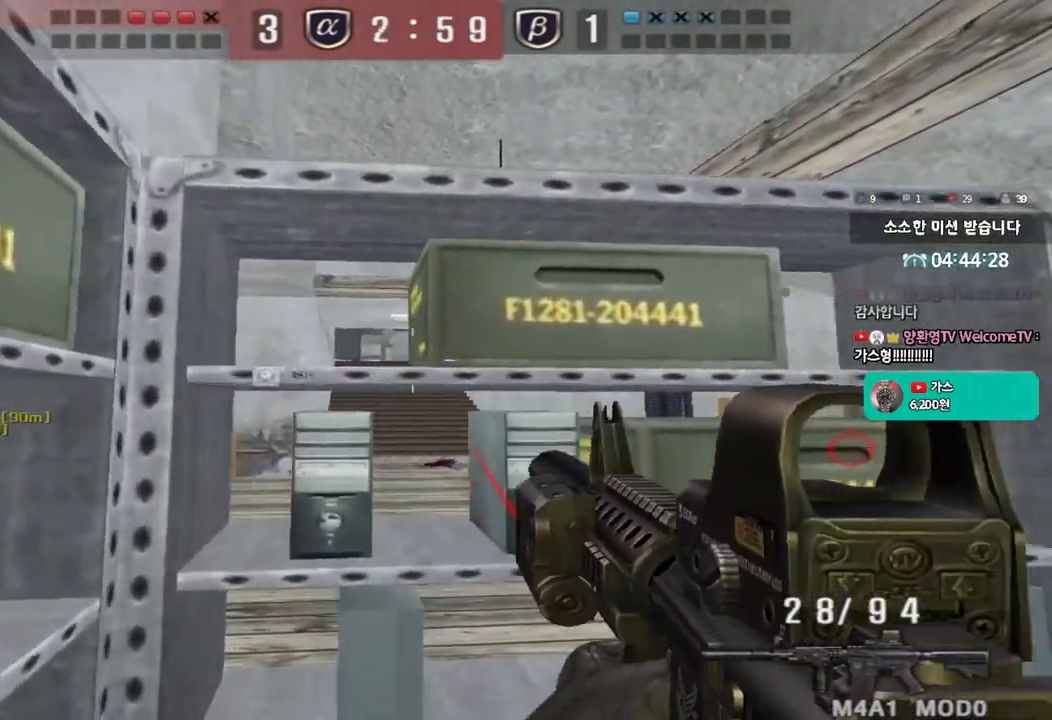
{"keys": ["shift"], "events": [[300, "d", "up"], [300, "shift", "down"]]}
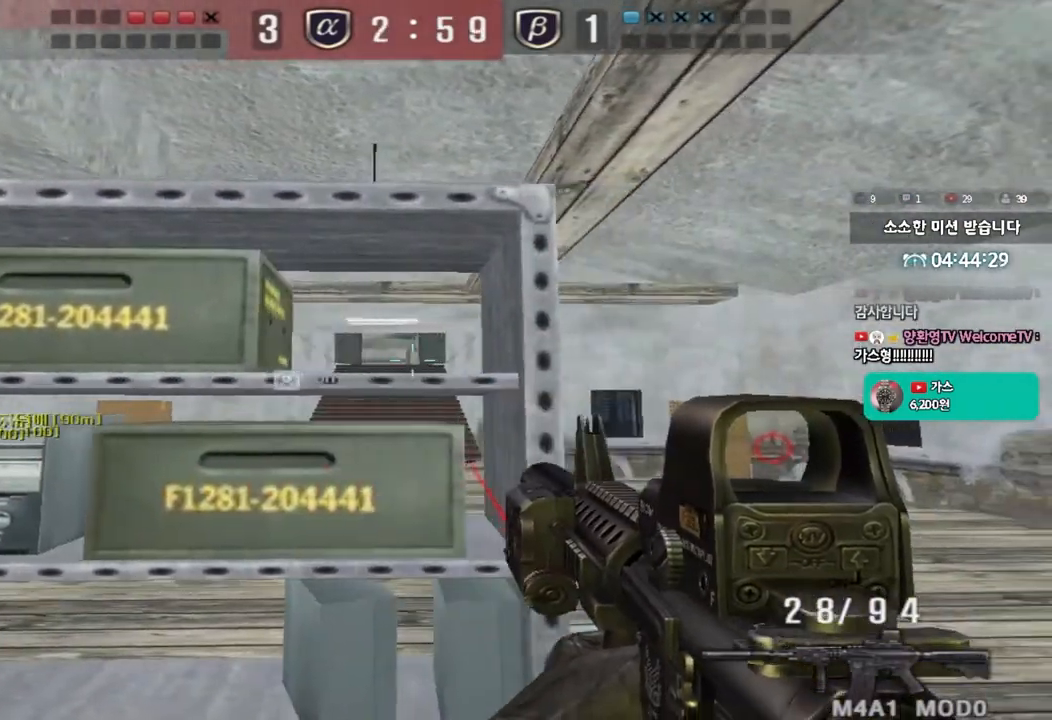
{"keys": ["a", "shift", "w"], "events": [[83, "w", "down"], [333, "w", "up"], [483, "a", "down"], [500, "w", "down"]]}
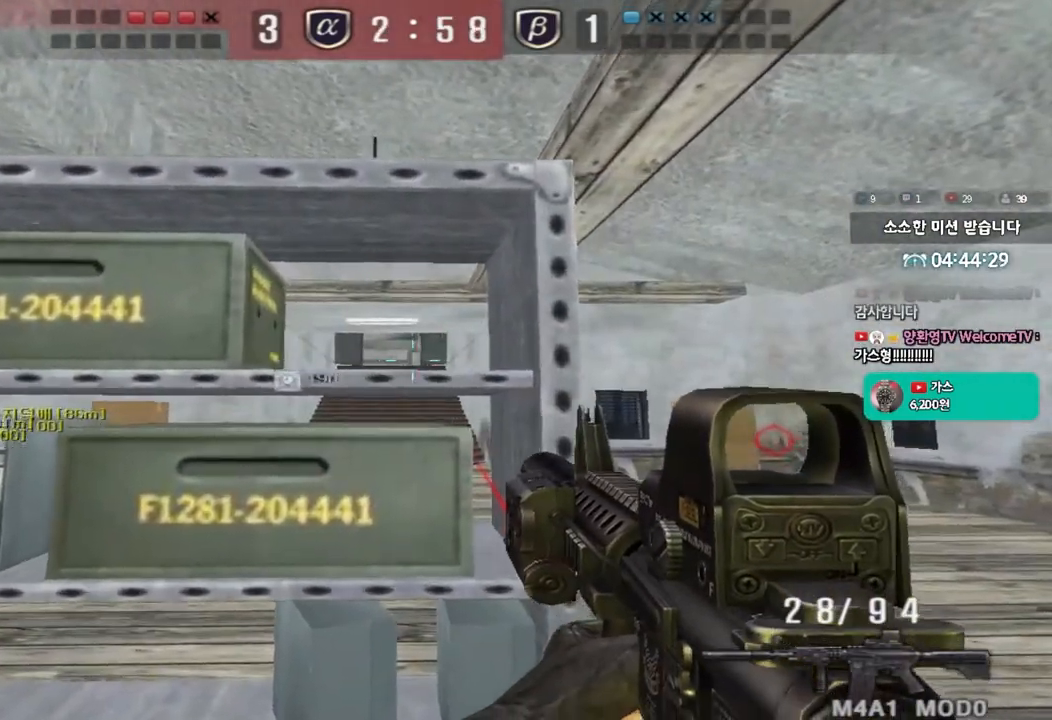
{"keys": ["shift", "w"], "events": [[67, "a", "up"], [83, "w", "up"], [233, "w", "down"], [350, "w", "up"], [483, "w", "down"]]}
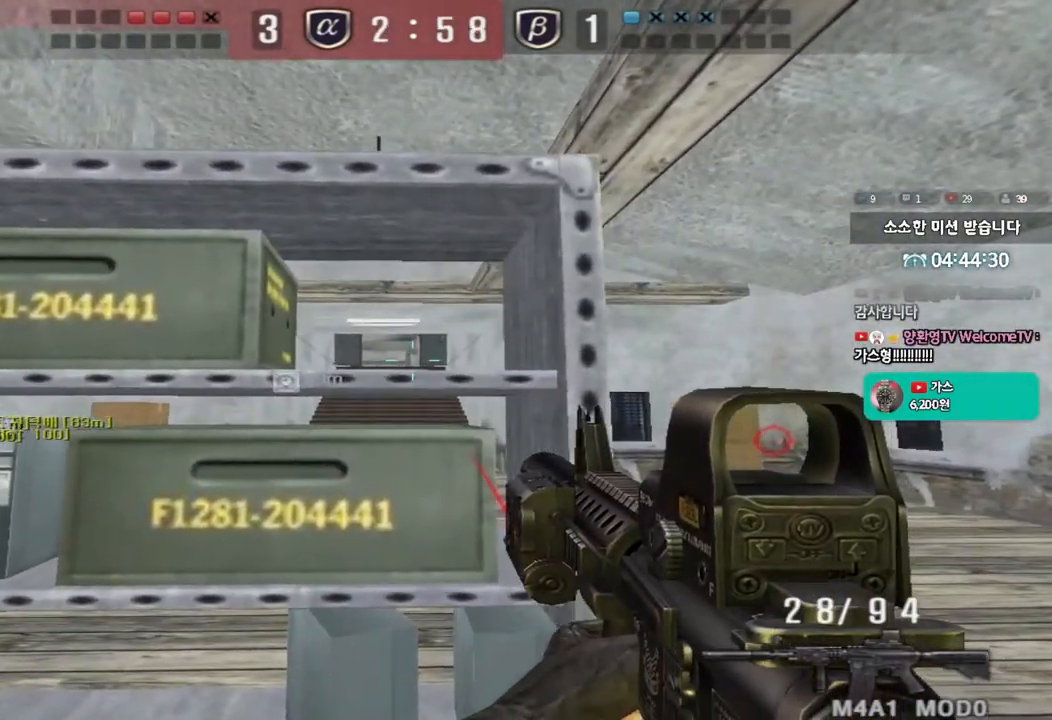
{"keys": ["shift"], "events": [[67, "w", "up"]]}
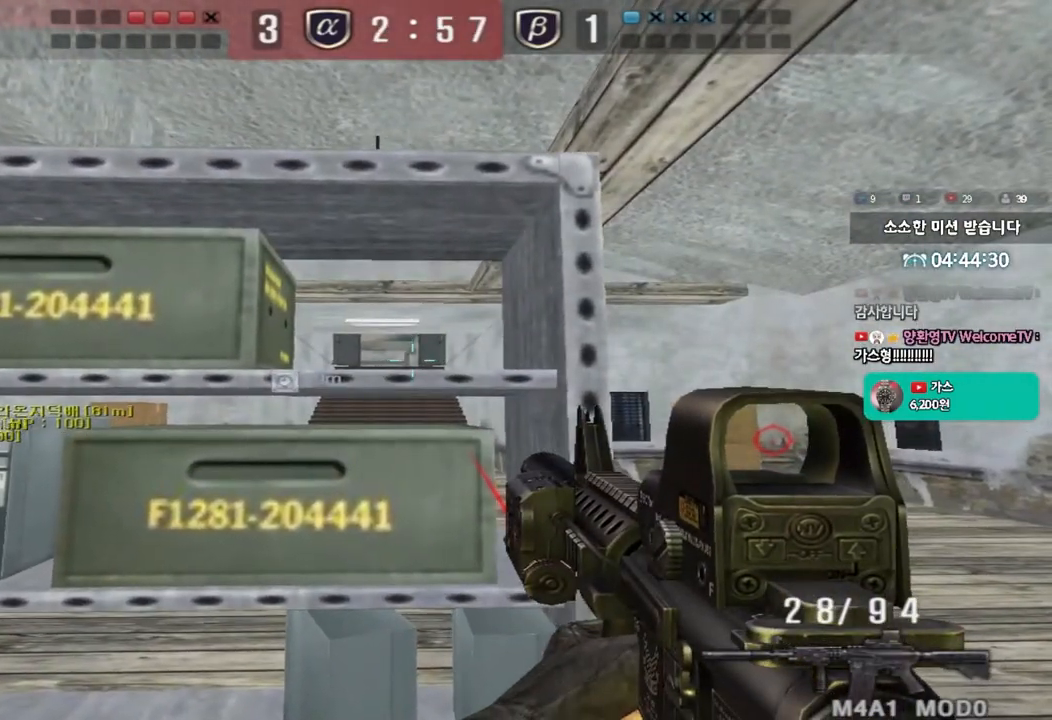
{"keys": [], "events": [[33, "tab", "down"], [350, "shift", "up"], [350, "tab", "up"]]}
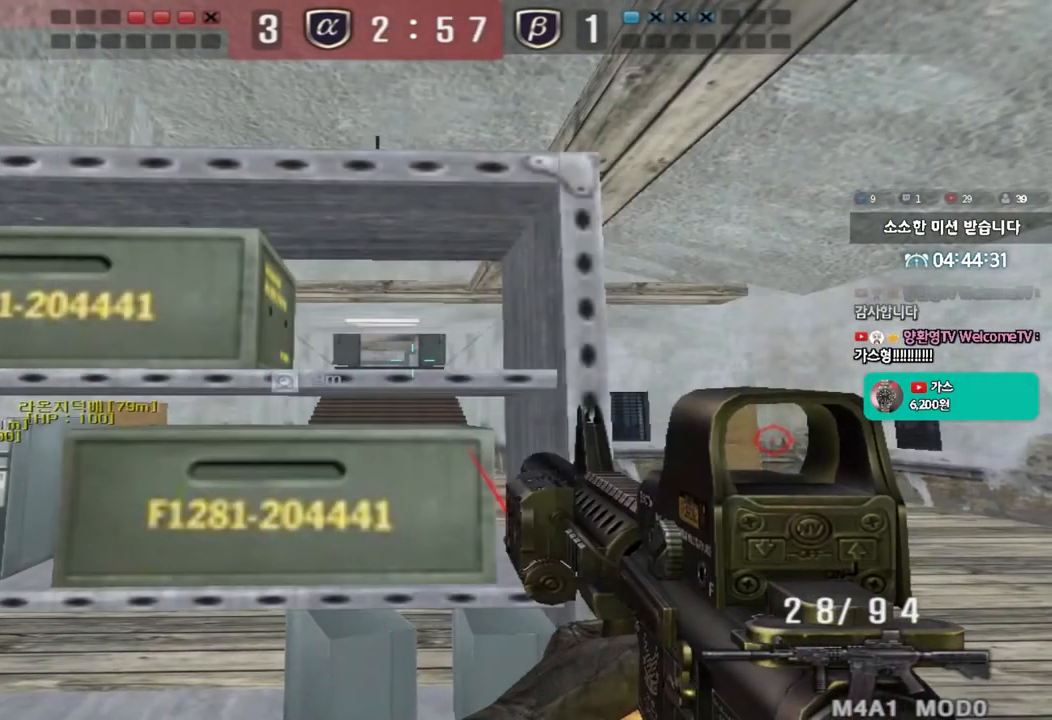
{"keys": [], "events": []}
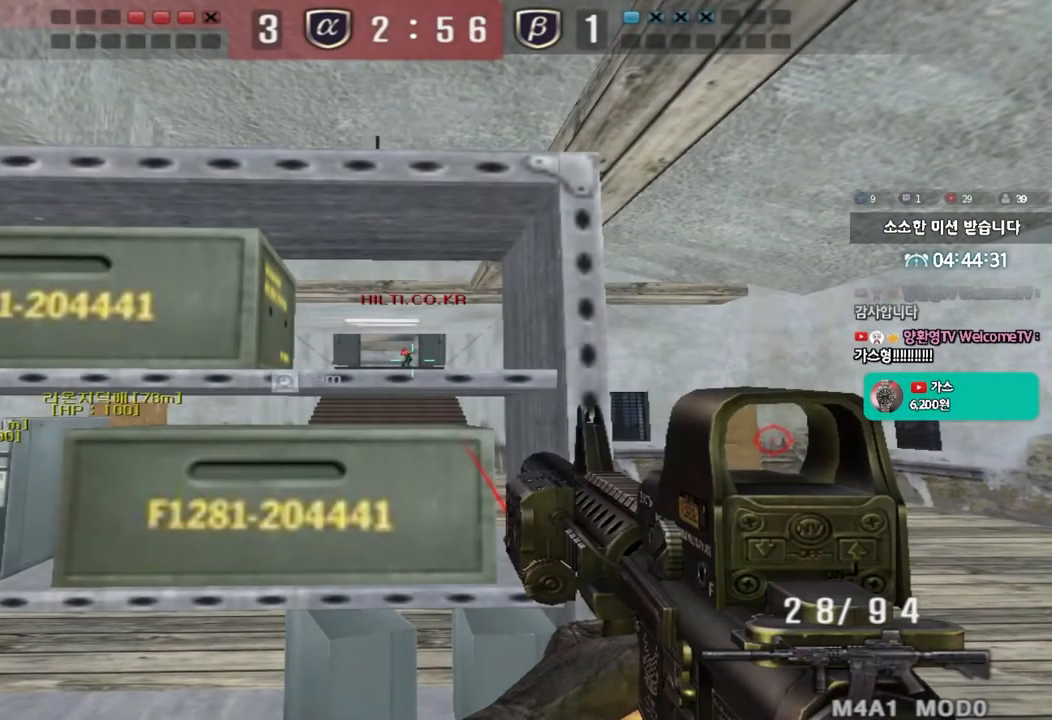
{"keys": [], "events": []}
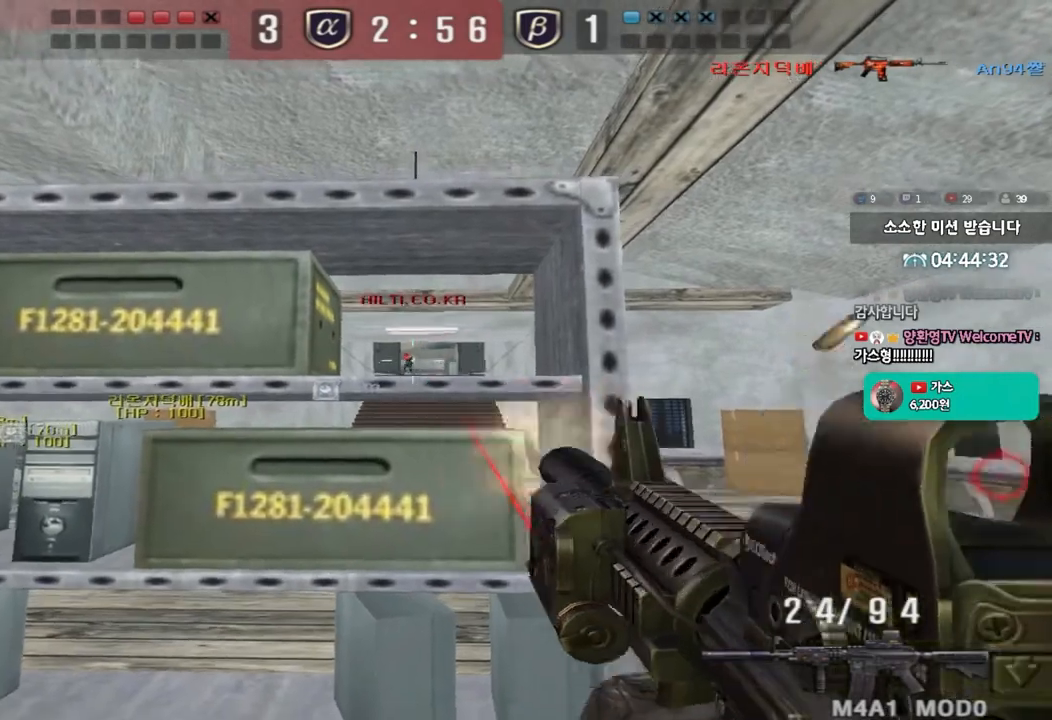
{"keys": [], "events": []}
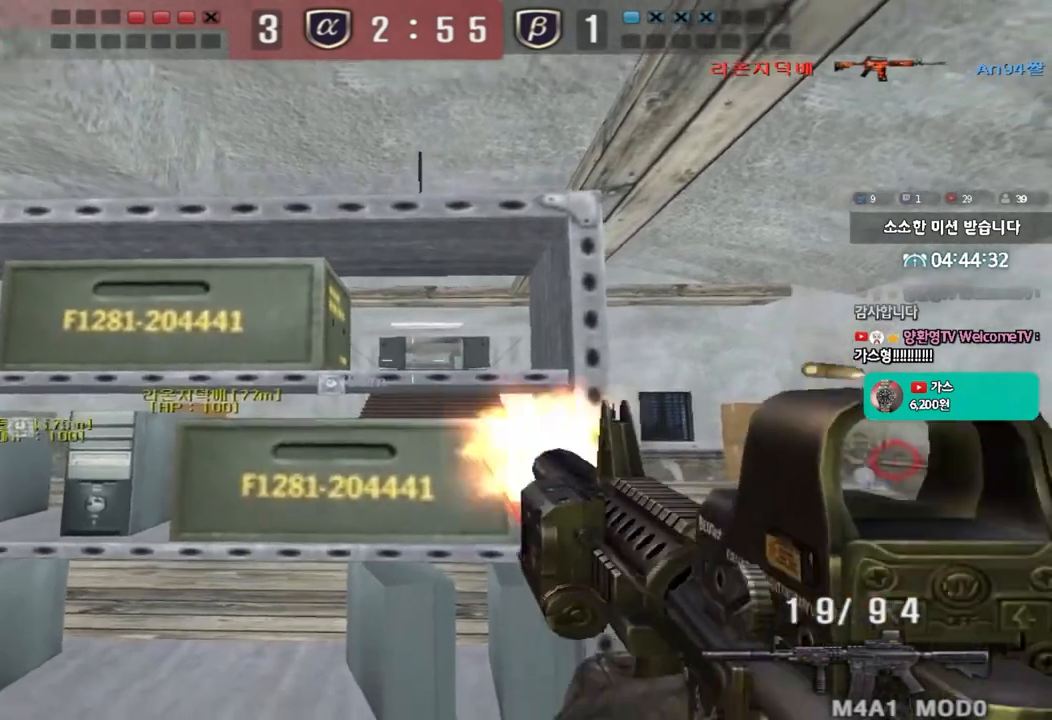
{"keys": ["d", "w"], "events": [[100, "w", "down"], [117, "d", "down"]]}
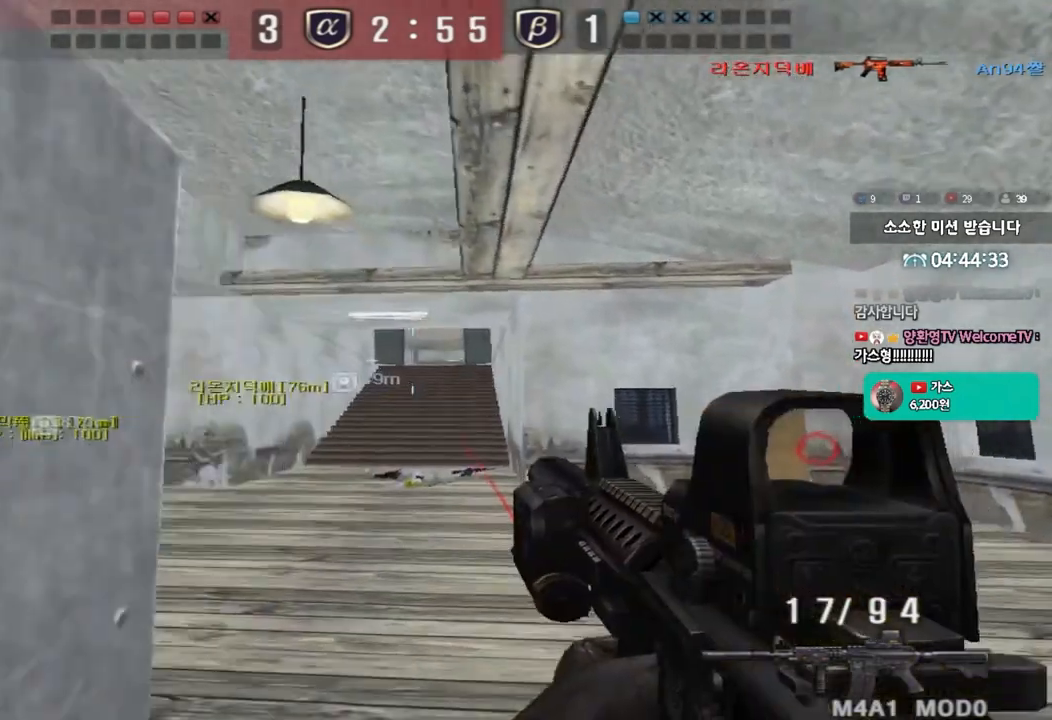
{"keys": ["shift"], "events": [[367, "shift", "down"], [383, "d", "up"], [383, "w", "up"]]}
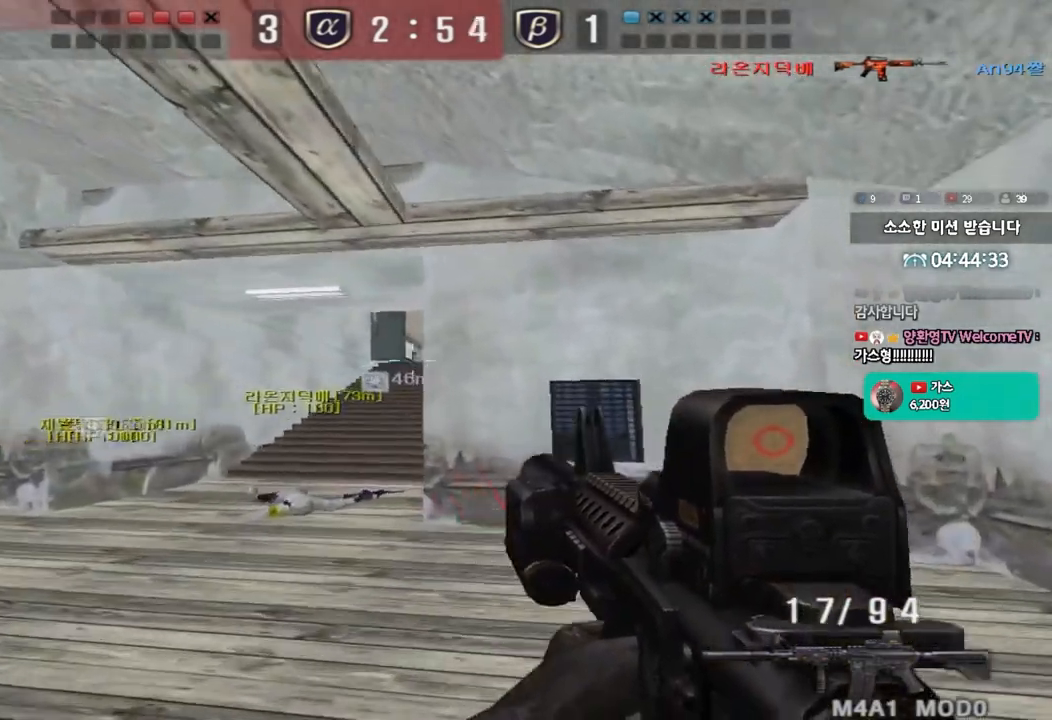
{"keys": ["shift"], "events": [[200, "a", "down"], [350, "a", "up"], [417, "d", "down"], [500, "d", "up"]]}
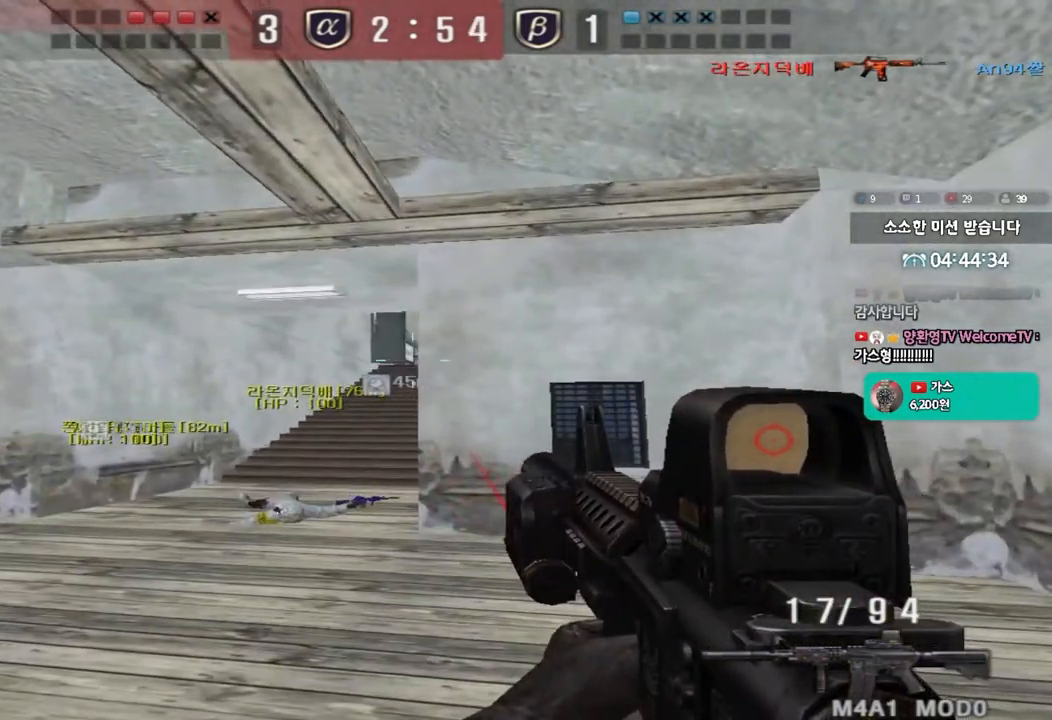
{"keys": ["shift"], "events": []}
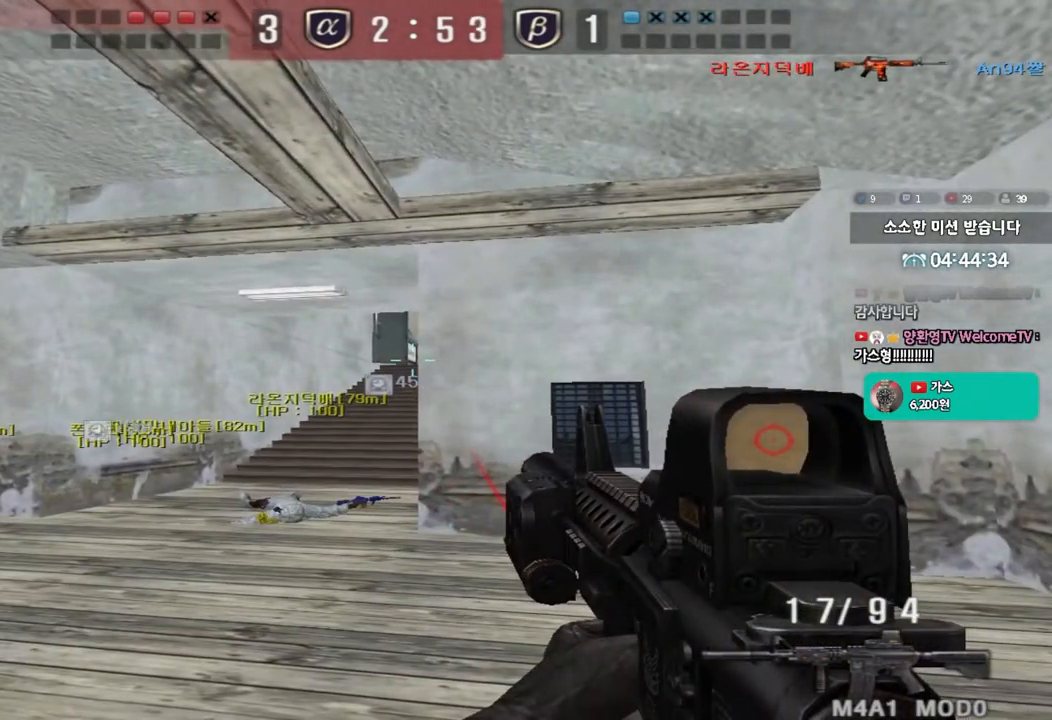
{"keys": ["shift"], "events": []}
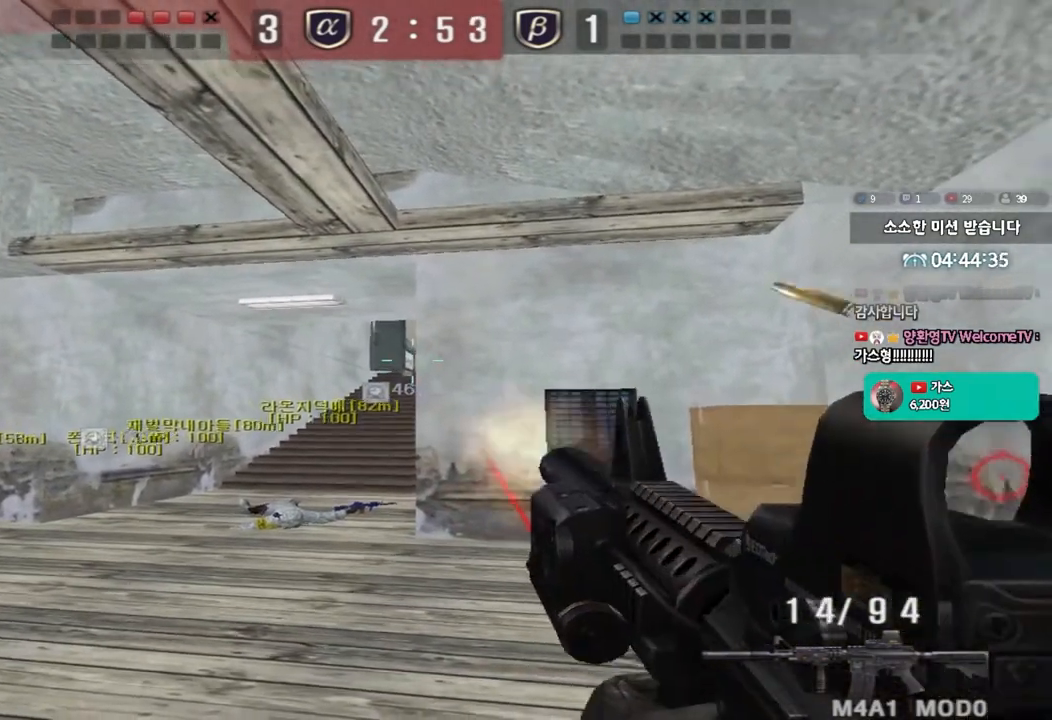
{"keys": [], "events": [[450, "shift", "up"]]}